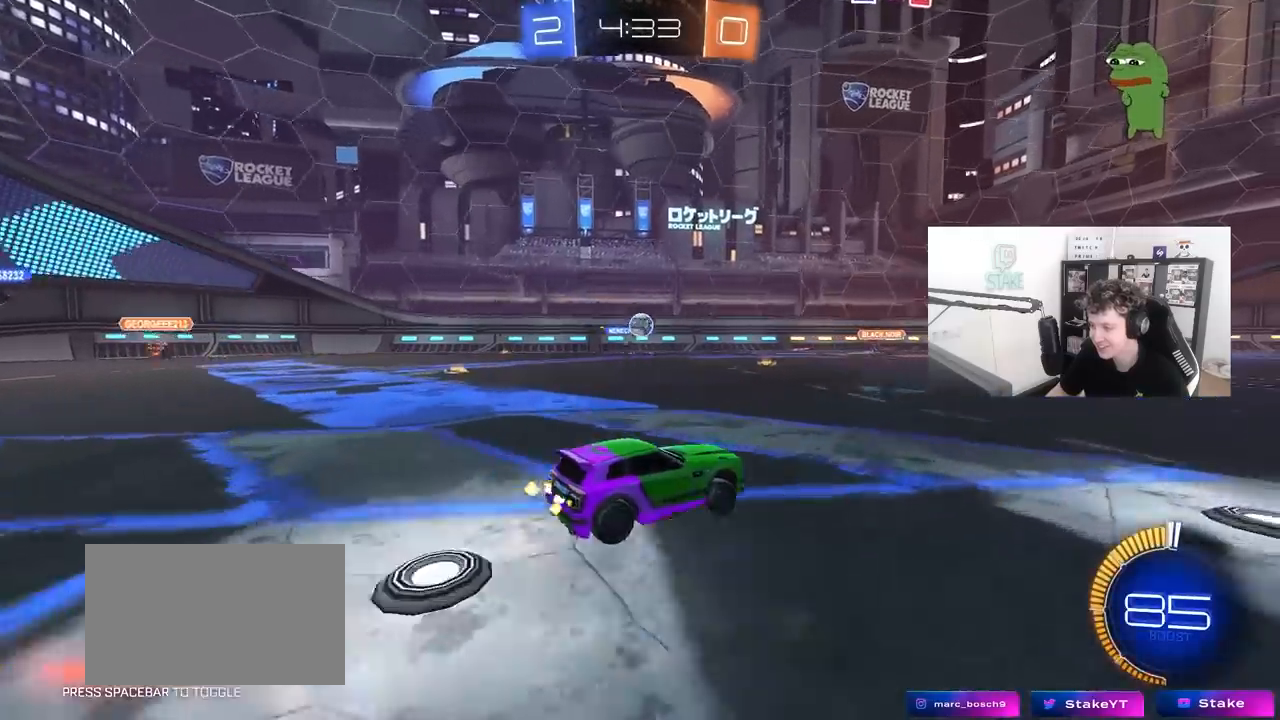
Gameplay with keyboard and mouse; each line is a JSON object with the keys and mouse buttons held at the frame after it. "events" lists presses ("down") and releases ("up") of "1", "2", "3", "4", "5", "a", "alt", "c", "caps_lock", "ctrl", "d", "e", "f", "g", "q", "r", "s", "shift", "space", "t", "tab", "v", "w", "x", "z", "mouse_left", "mouse_wheel" and "mouse_right" between this image and that frame as [ms after this image, input, new state], when the widget could be followed in between. "mouse_left", "mouse_wheel", "mouse_right" = the "left", "wheel", "right" buttons of the "mouse" list. No other keys are recorded. "wheel" means that the mouse wheel is clicked or scrolled. "mouse_move" is the direction in which the mouse moves at that frame (one of eight, or "still"), when it could be read.
{"keys": ["d"], "mouse": [], "mouse_move": "still", "events": [[117, "d", "up"], [117, "w", "up"], [450, "d", "down"]]}
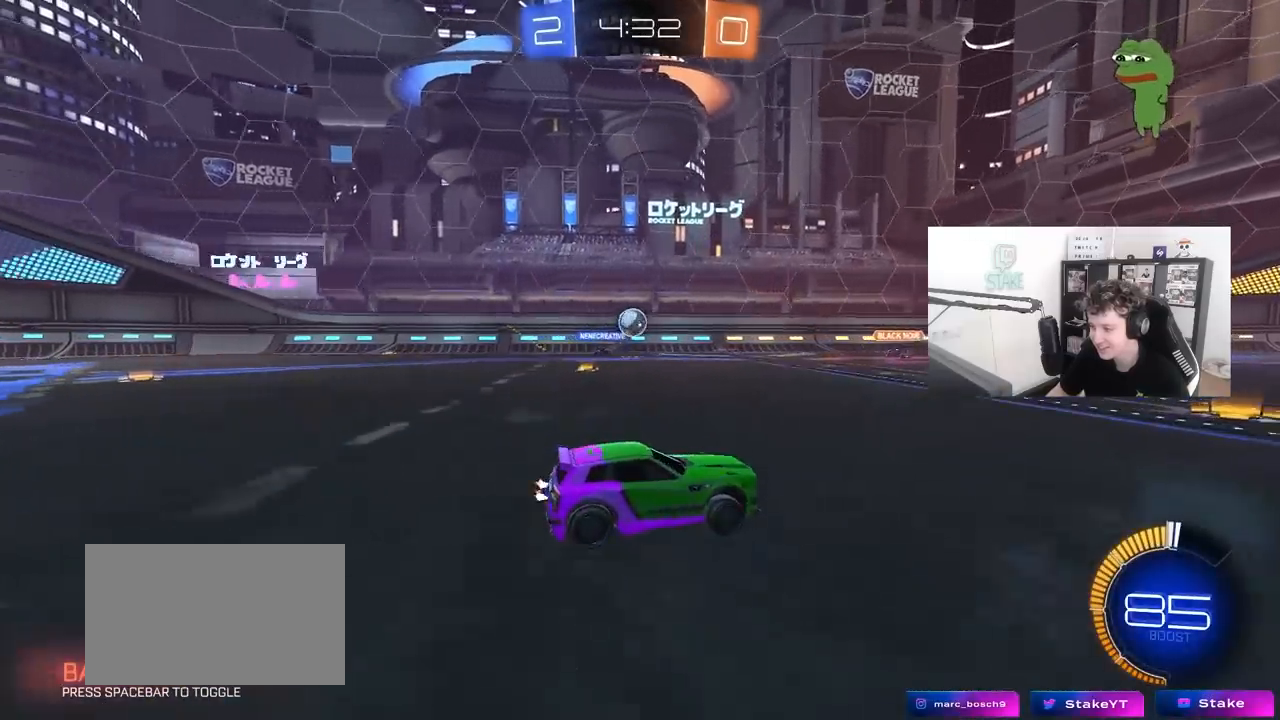
{"keys": ["a", "w"], "mouse": [], "mouse_move": "still", "events": [[33, "d", "up"], [417, "a", "down"], [467, "w", "down"]]}
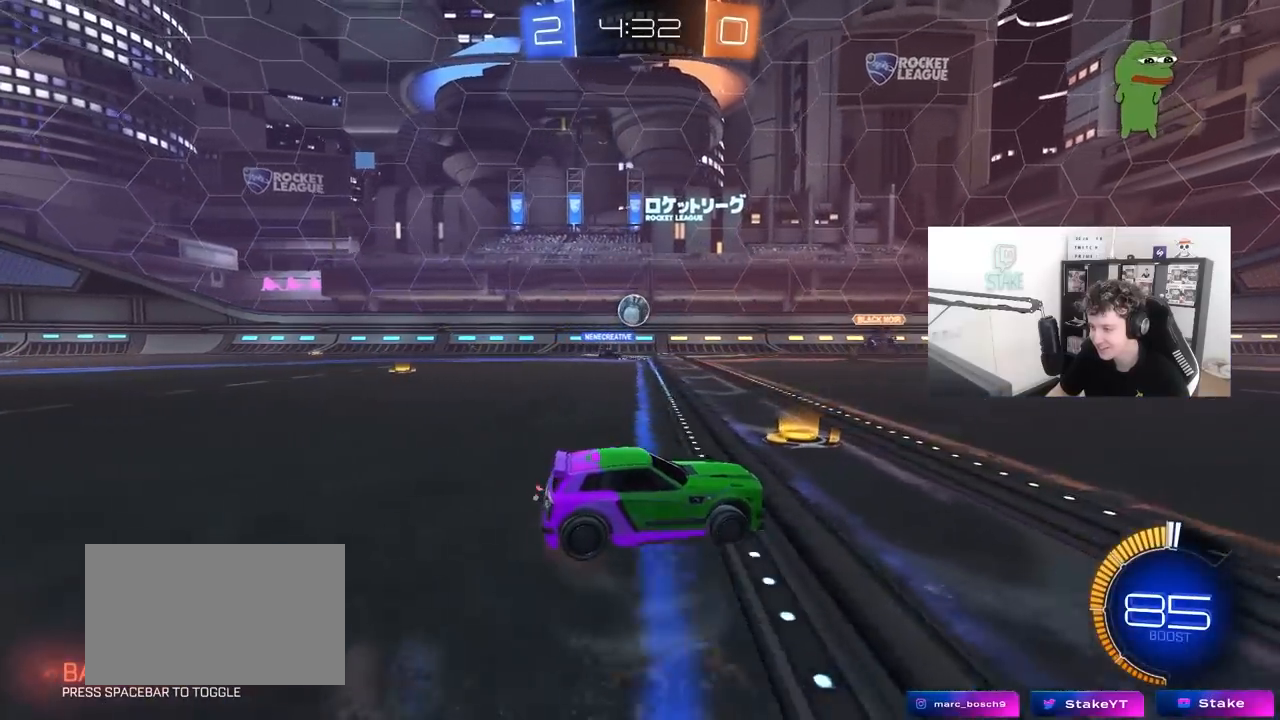
{"keys": [], "mouse": [], "mouse_move": "still", "events": [[50, "a", "up"], [200, "d", "down"], [333, "d", "up"], [383, "w", "up"]]}
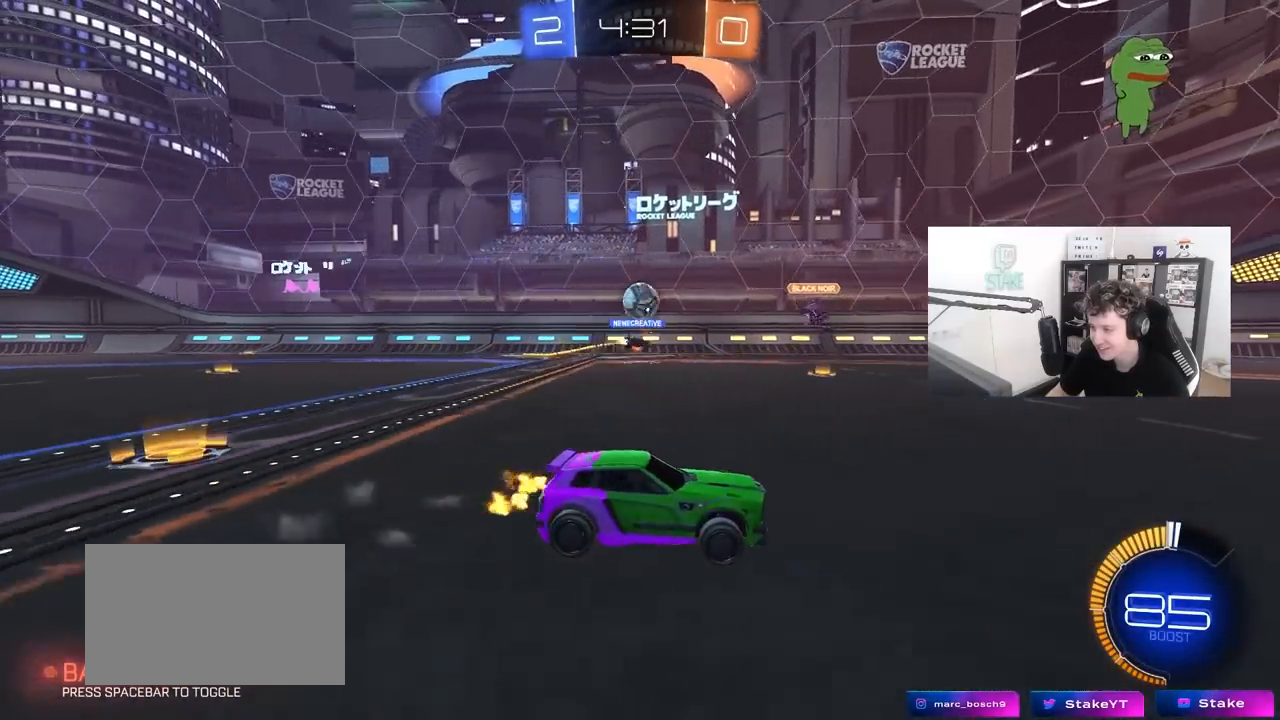
{"keys": [], "mouse": [], "mouse_move": "up", "events": [[67, "a", "down"], [117, "w", "down"], [250, "a", "up"], [250, "mouse_right", "down"], [250, "w", "up"], [300, "mouse_left", "down"], [350, "d", "down"], [350, "s", "down"], [400, "a", "down"], [400, "d", "up"], [483, "a", "up"], [483, "mouse_left", "up"], [483, "mouse_right", "up"], [483, "s", "up"]]}
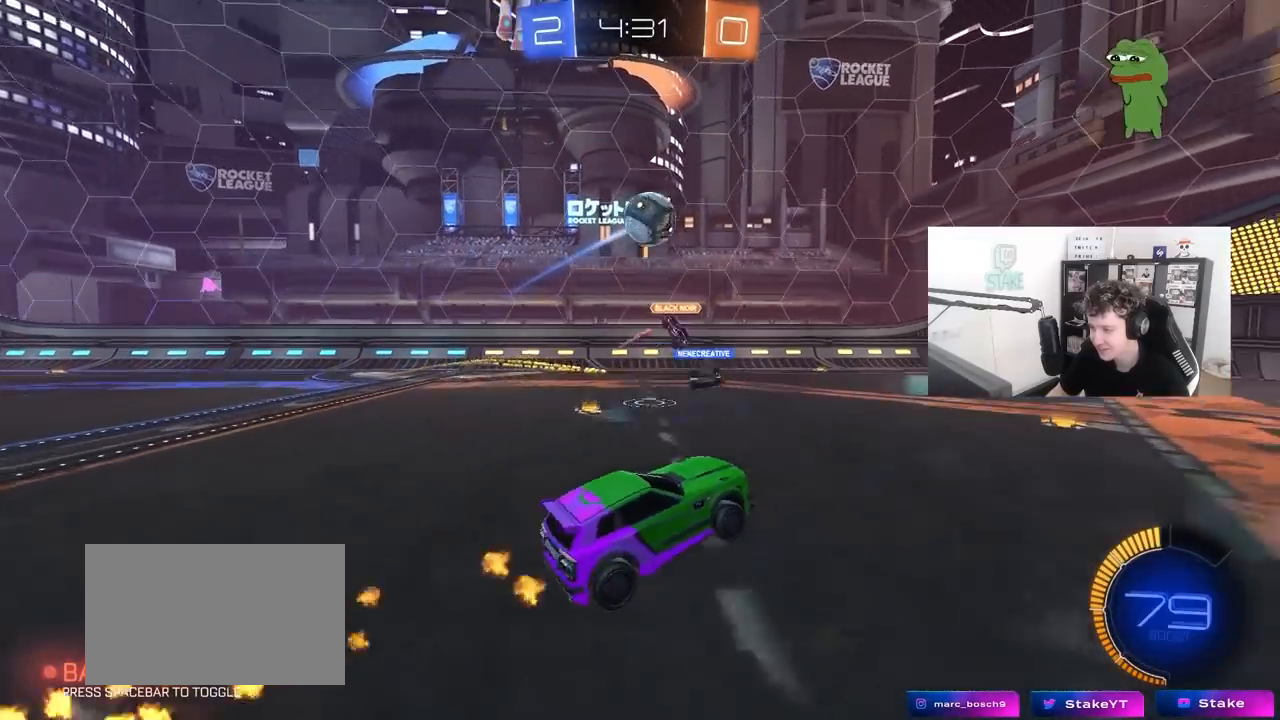
{"keys": ["d", "w"], "mouse": ["left"], "mouse_move": "still", "events": [[33, "mouse_left", "down"], [33, "mouse_right", "down"], [83, "d", "down"], [83, "s", "down"], [183, "shift", "down"], [267, "mouse_right", "up"], [267, "s", "up"], [267, "shift", "up"], [317, "d", "up"], [367, "w", "down"], [450, "a", "down"], [500, "a", "up"], [500, "d", "down"]]}
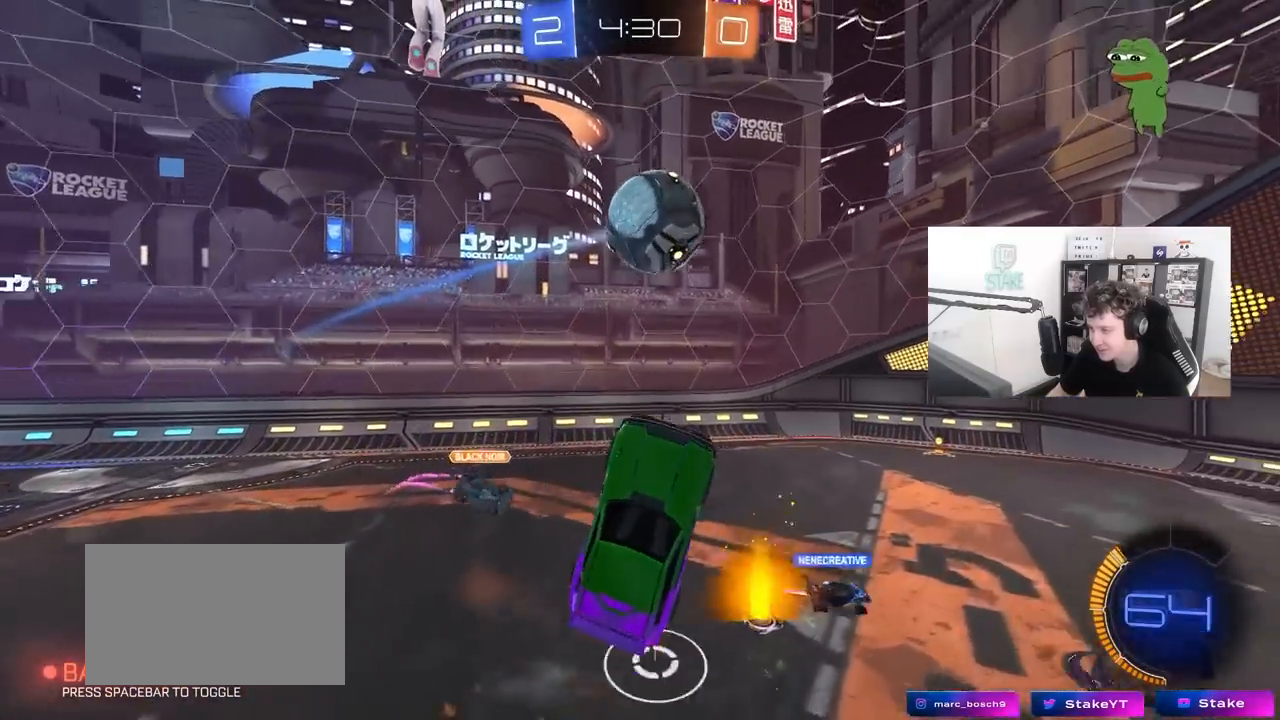
{"keys": ["a", "s", "shift"], "mouse": [], "mouse_move": "still", "events": [[233, "w", "up"], [433, "a", "down"], [433, "s", "down"], [433, "shift", "down"], [467, "d", "up"], [467, "mouse_left", "up"]]}
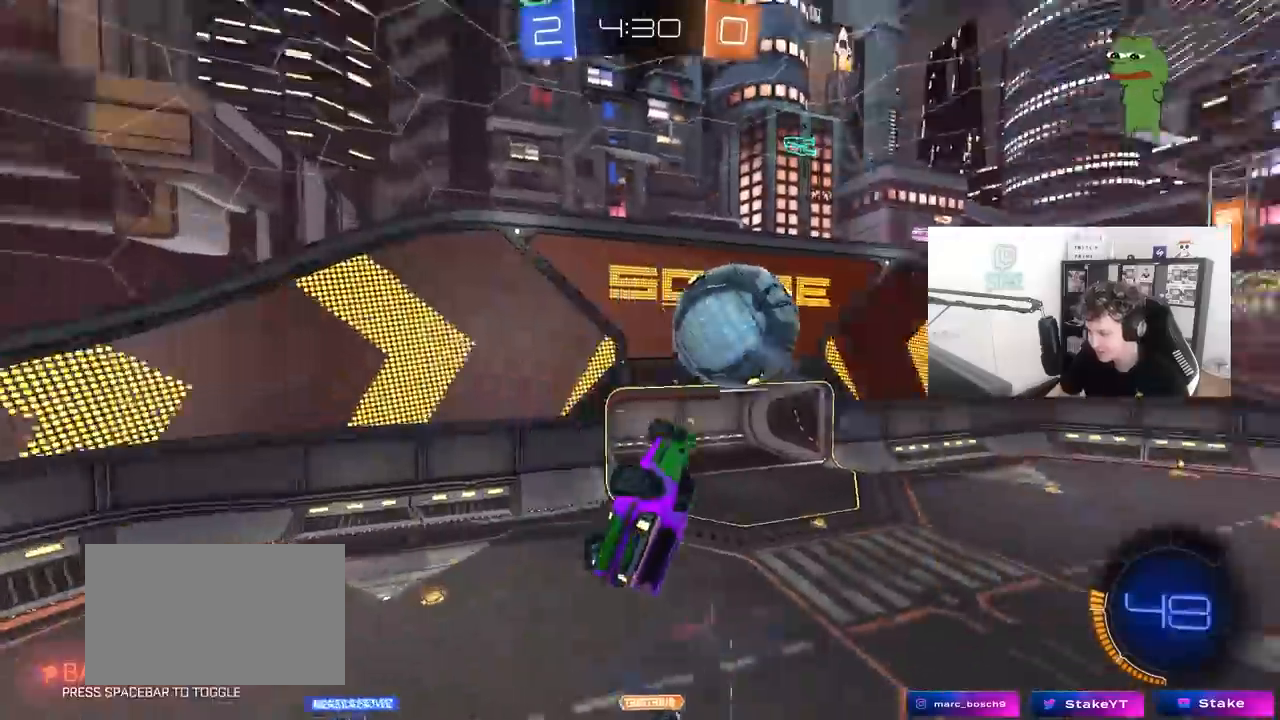
{"keys": ["a", "shift"], "mouse": [], "mouse_move": "up-right", "events": [[67, "s", "up"], [167, "w", "down"], [300, "mouse_right", "down"], [400, "w", "up"], [450, "mouse_right", "up"]]}
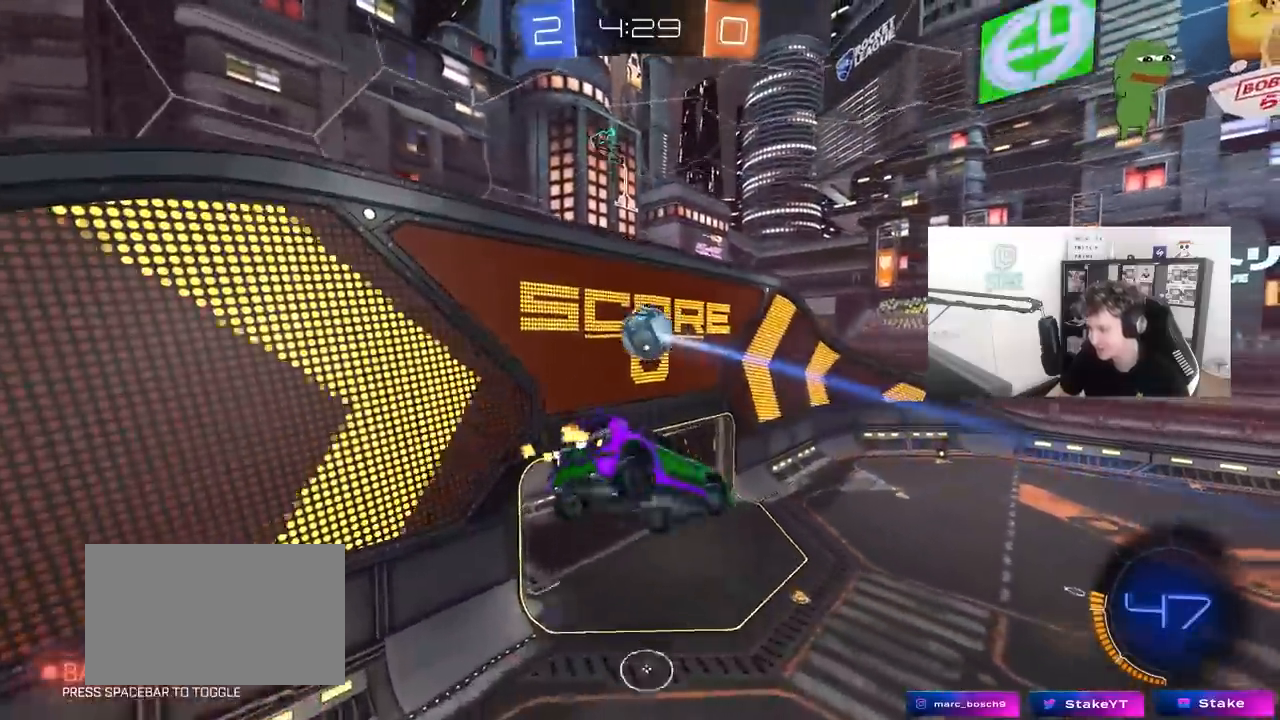
{"keys": ["a", "shift"], "mouse": [], "mouse_move": "still", "events": [[83, "s", "down"], [217, "s", "up"]]}
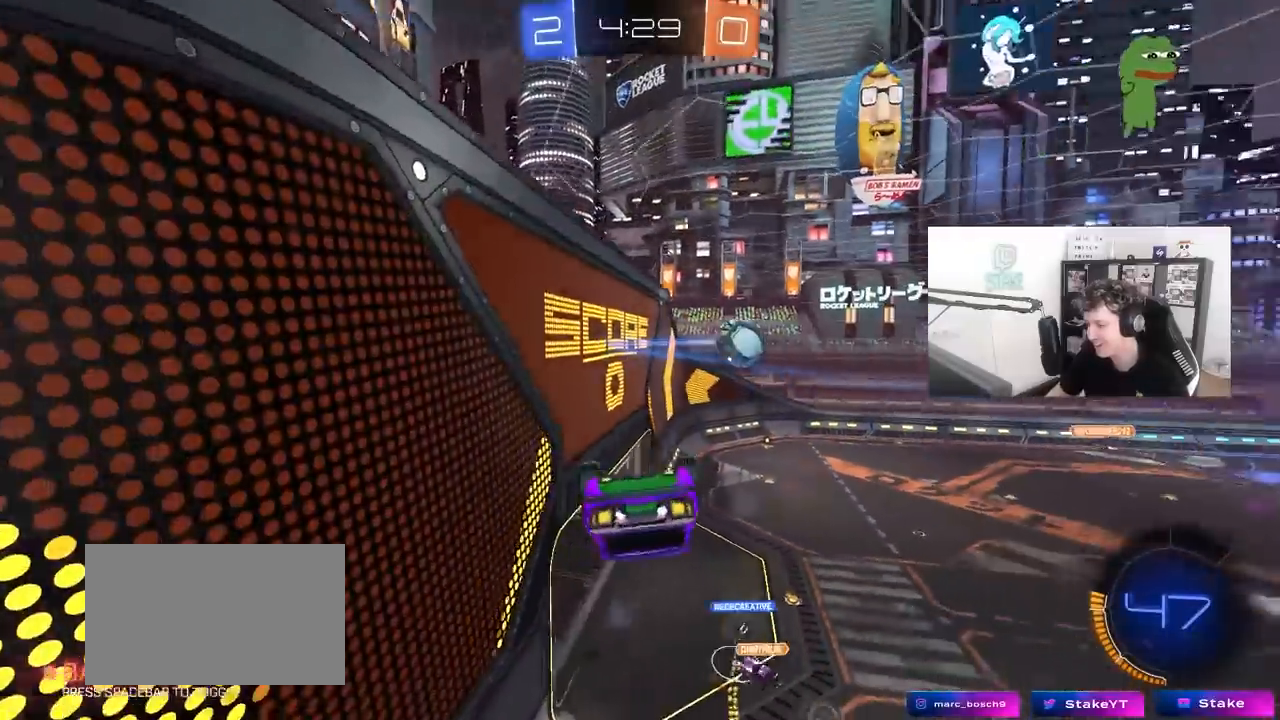
{"keys": ["a", "w"], "mouse": [], "mouse_move": "still", "events": [[100, "a", "up"], [100, "shift", "up"], [150, "w", "down"], [467, "a", "down"]]}
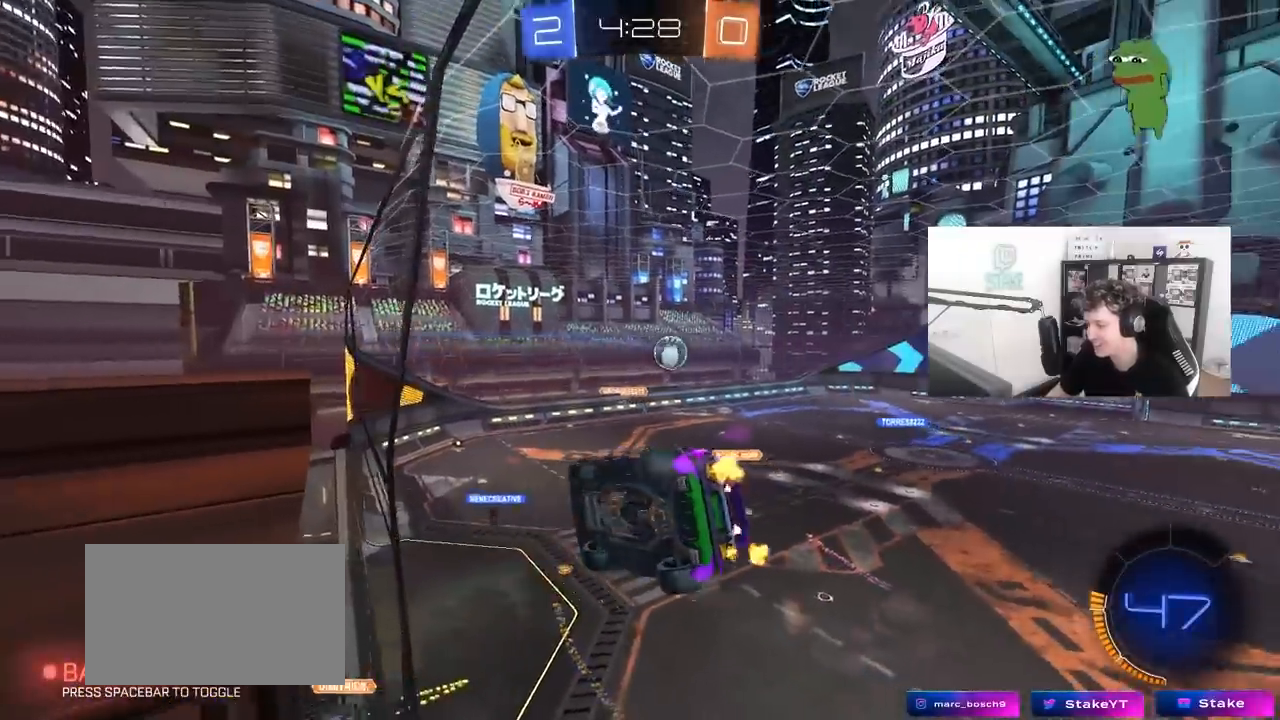
{"keys": ["d", "w"], "mouse": [], "mouse_move": "still", "events": [[67, "a", "up"], [400, "d", "down"]]}
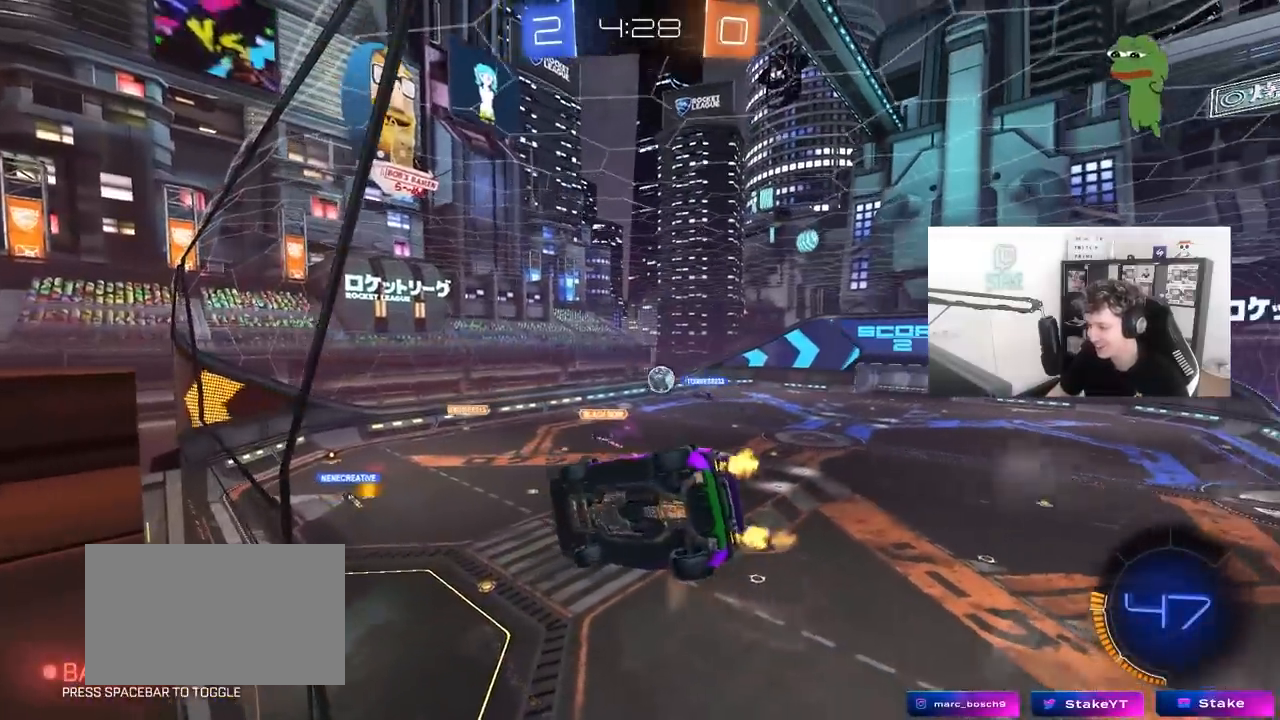
{"keys": ["d", "w"], "mouse": ["left"], "mouse_move": "down-left", "events": [[33, "a", "down"], [33, "d", "up"], [133, "a", "up"], [367, "d", "down"], [367, "mouse_left", "down"]]}
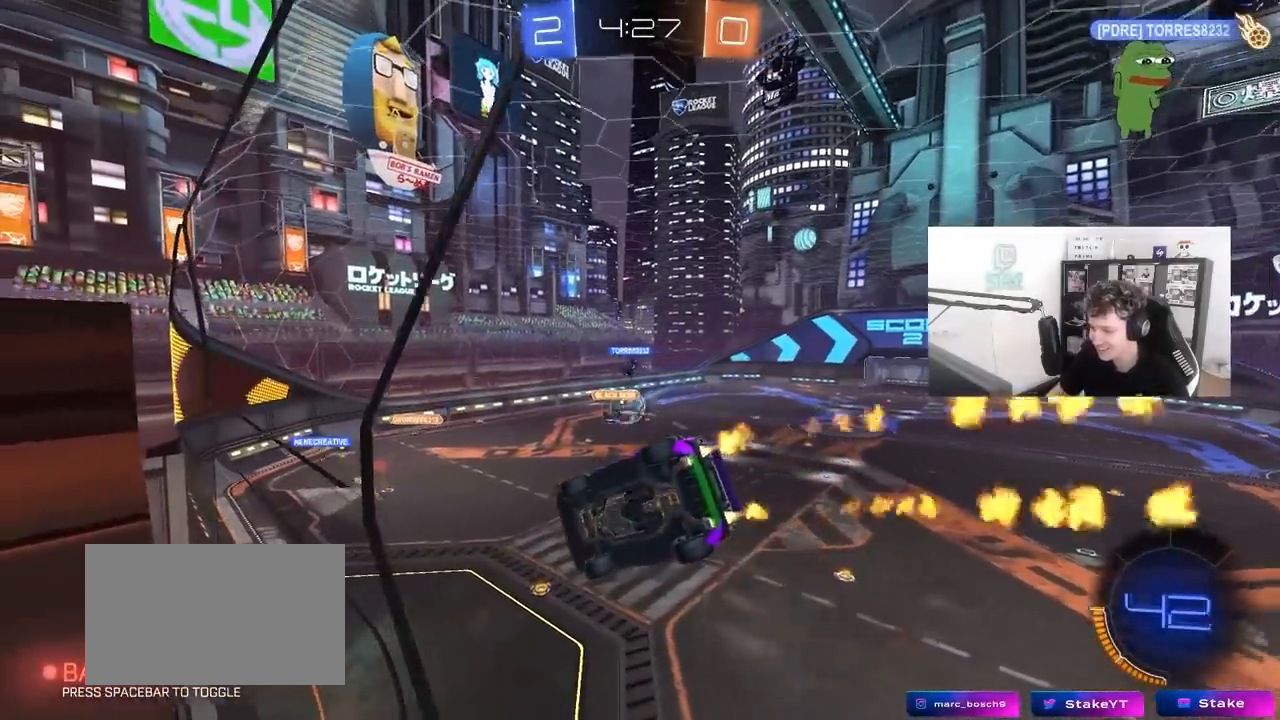
{"keys": ["d", "shift"], "mouse": [], "mouse_move": "still", "events": [[17, "a", "down"], [17, "d", "up"], [150, "a", "up"], [150, "d", "down"], [150, "mouse_right", "down"], [150, "w", "up"], [250, "shift", "down"], [333, "mouse_right", "up"], [383, "mouse_left", "up"]]}
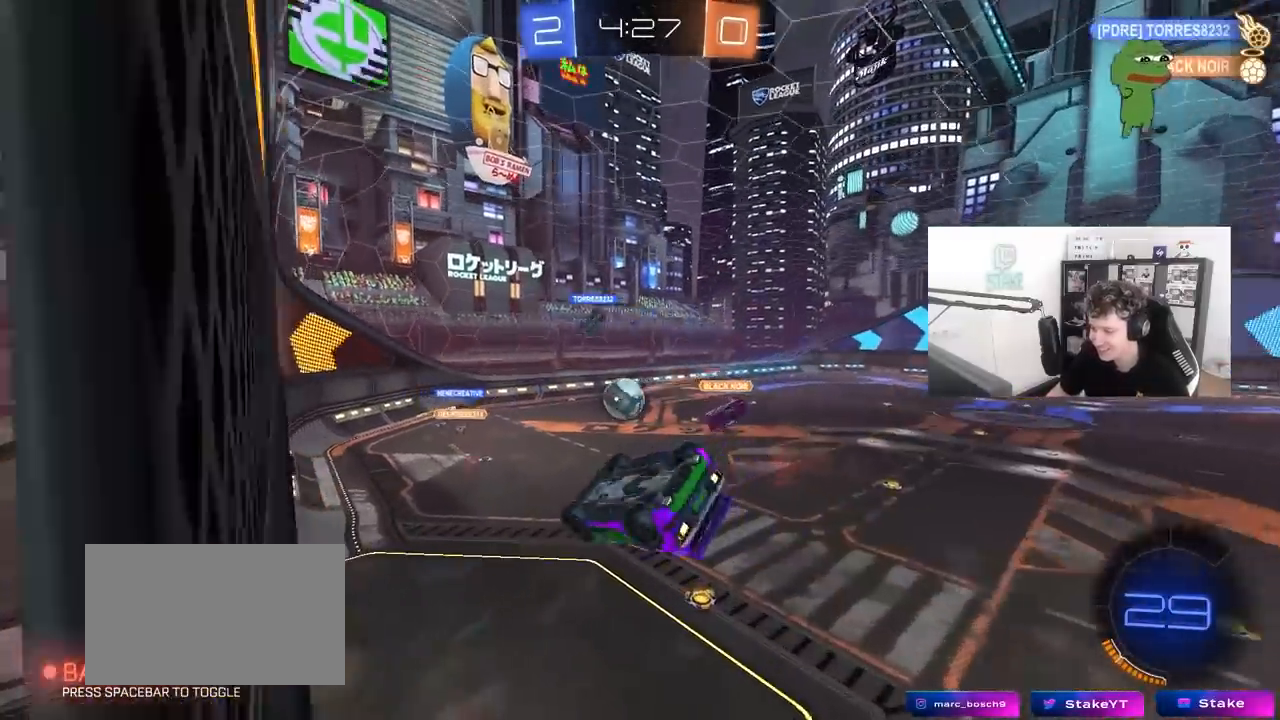
{"keys": ["d", "w"], "mouse": [], "mouse_move": "still", "events": [[17, "w", "down"], [67, "mouse_left", "down"], [167, "w", "up"], [217, "mouse_left", "up"], [483, "shift", "up"], [483, "w", "down"]]}
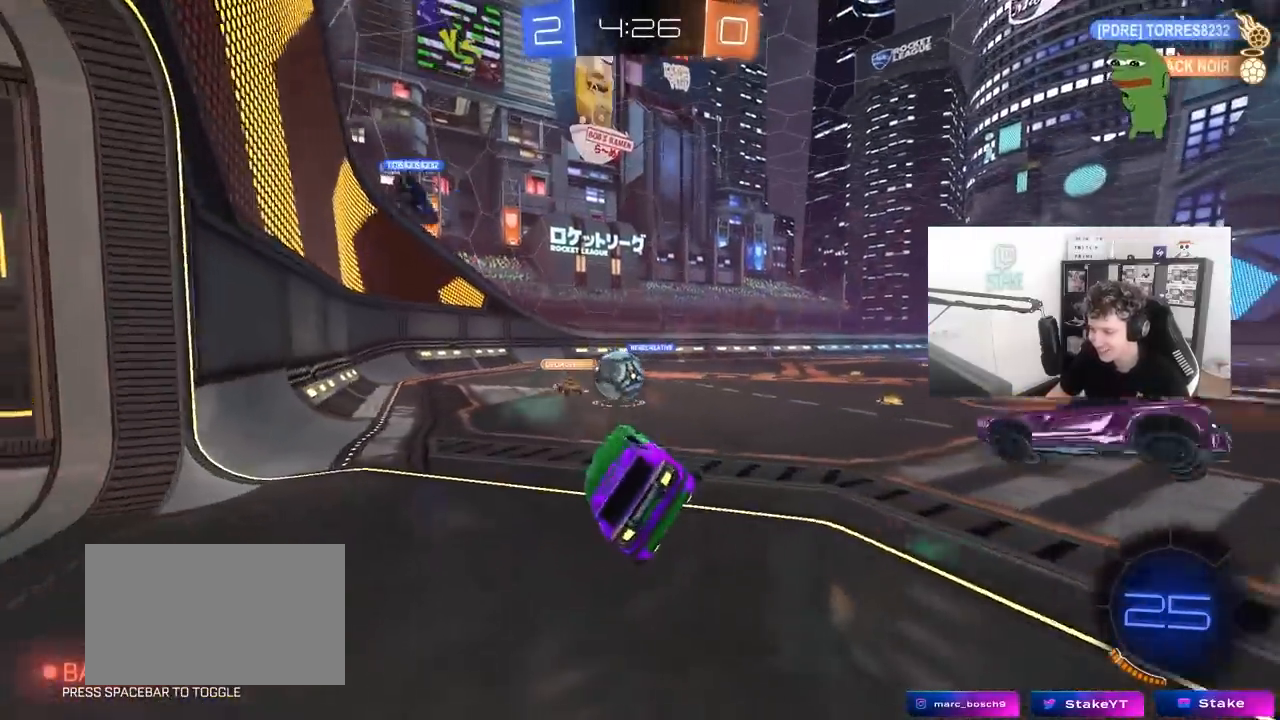
{"keys": ["d", "shift", "w"], "mouse": ["left", "right"], "mouse_move": "still", "events": [[83, "mouse_left", "down"], [83, "mouse_right", "down"], [267, "mouse_right", "up"], [367, "mouse_right", "down"], [417, "shift", "down"]]}
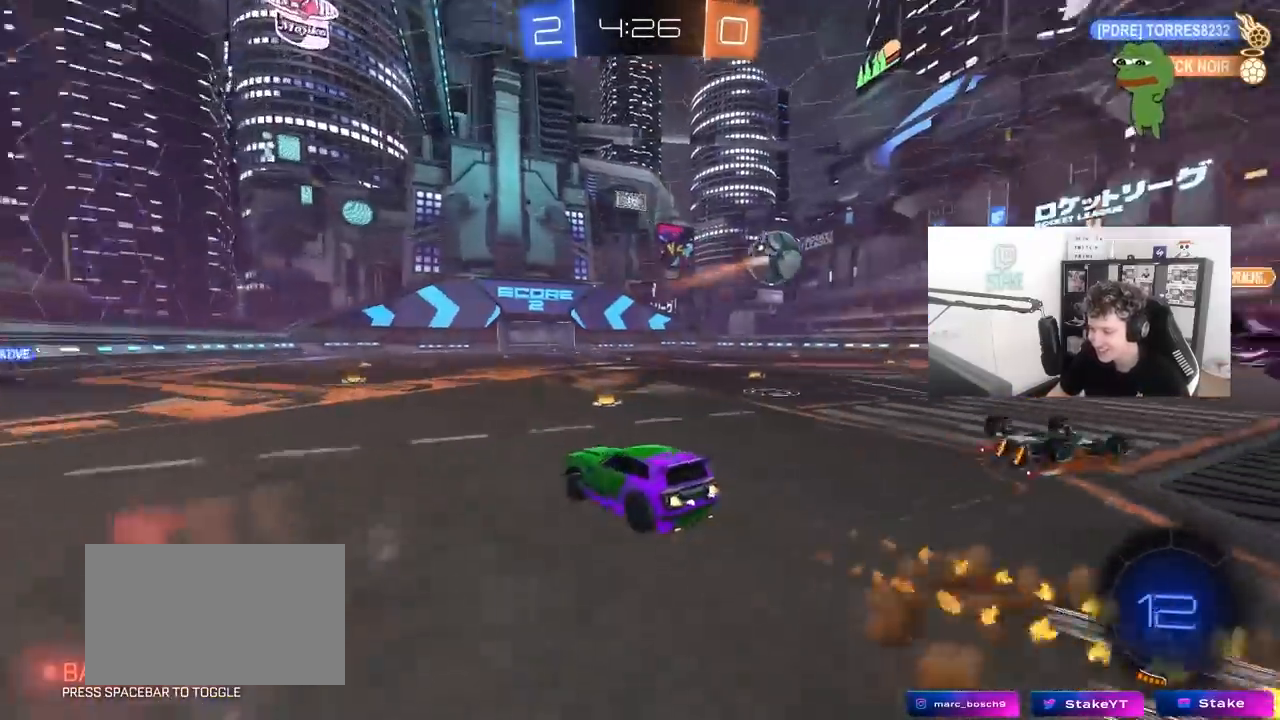
{"keys": ["d", "shift", "space"], "mouse": [], "mouse_move": "up-right", "events": [[50, "w", "up"], [100, "s", "down"], [150, "mouse_left", "up"], [233, "mouse_right", "up"], [333, "space", "down"], [383, "s", "up"]]}
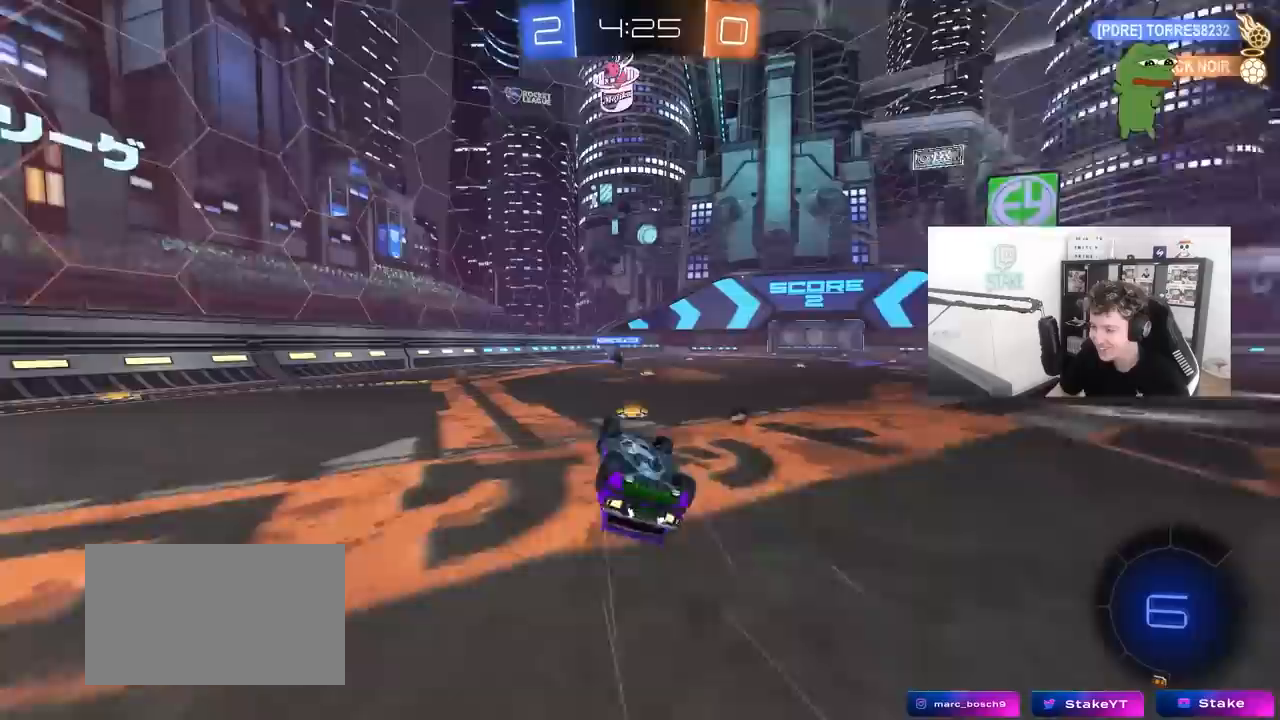
{"keys": ["w"], "mouse": [], "mouse_move": "still", "events": [[17, "space", "up"], [67, "s", "down"], [250, "s", "up"], [300, "d", "up"], [300, "shift", "up"], [400, "w", "down"]]}
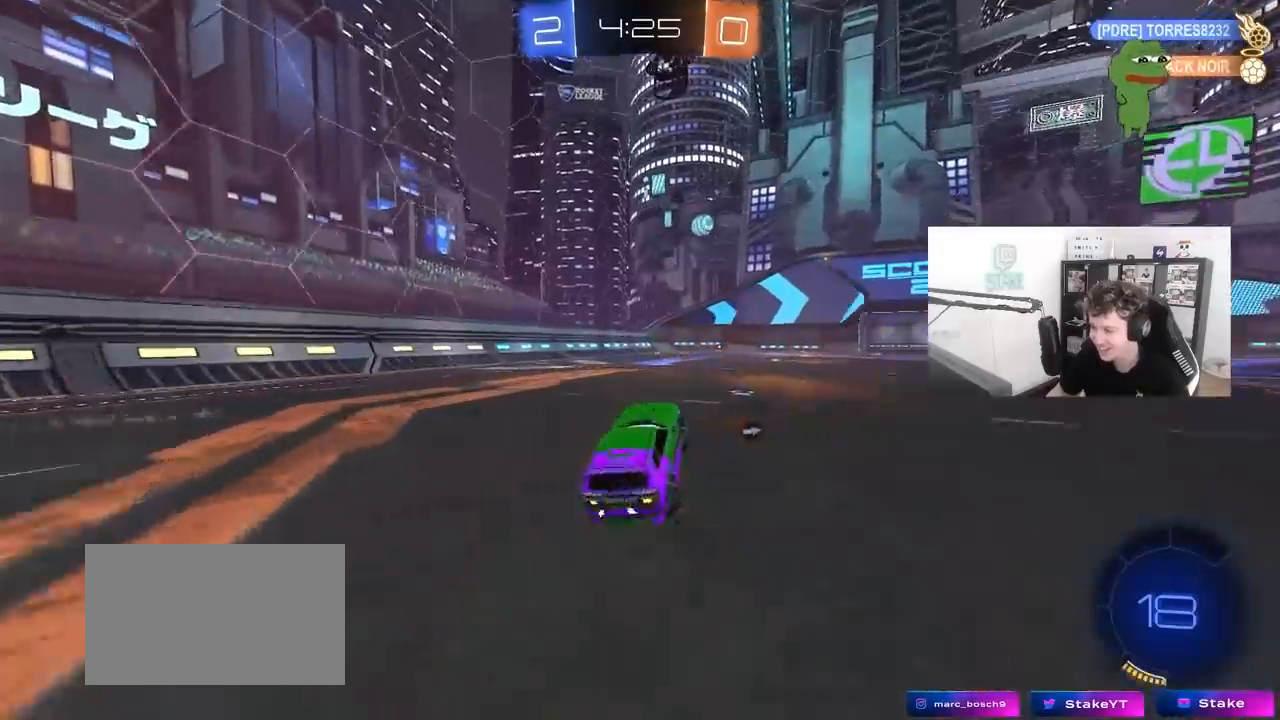
{"keys": ["w"], "mouse": ["right"], "mouse_move": "still", "events": [[33, "d", "down"], [467, "d", "up"], [467, "mouse_right", "down"]]}
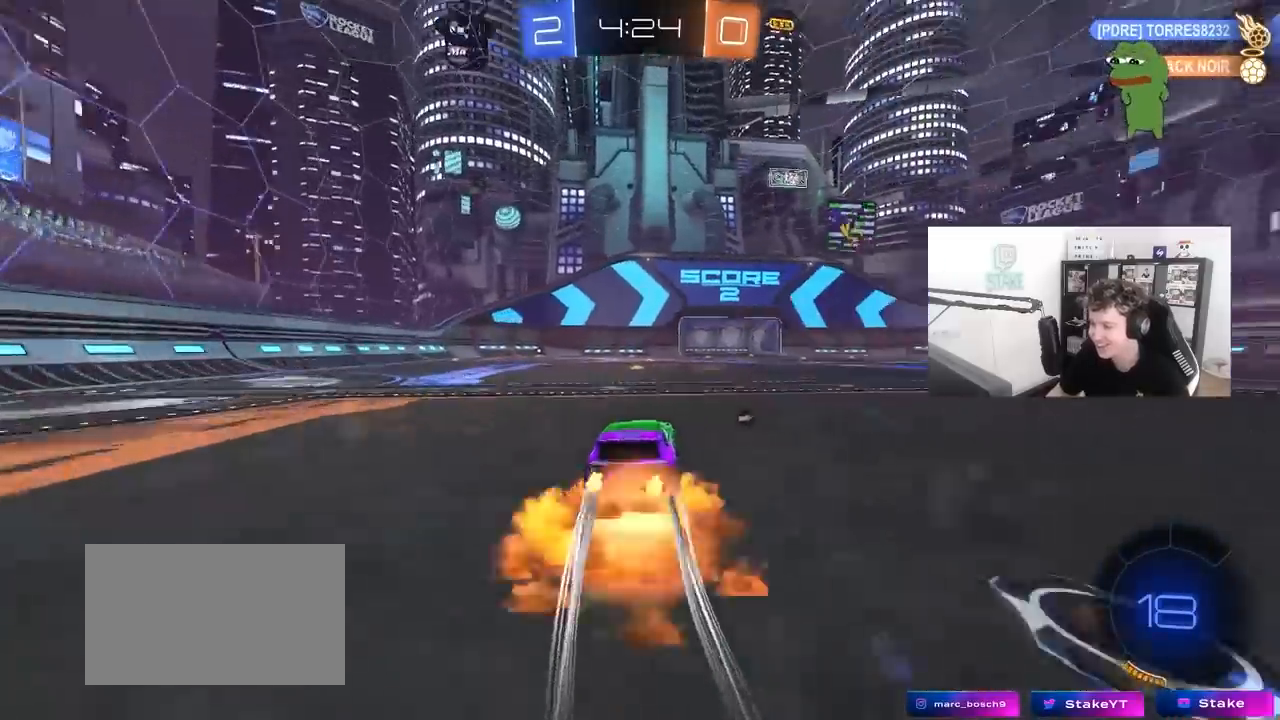
{"keys": ["a", "w"], "mouse": [], "mouse_move": "still", "events": [[50, "mouse_right", "up"], [100, "mouse_right", "down"], [200, "space", "down"], [233, "a", "down"], [333, "mouse_right", "up"], [333, "space", "up"]]}
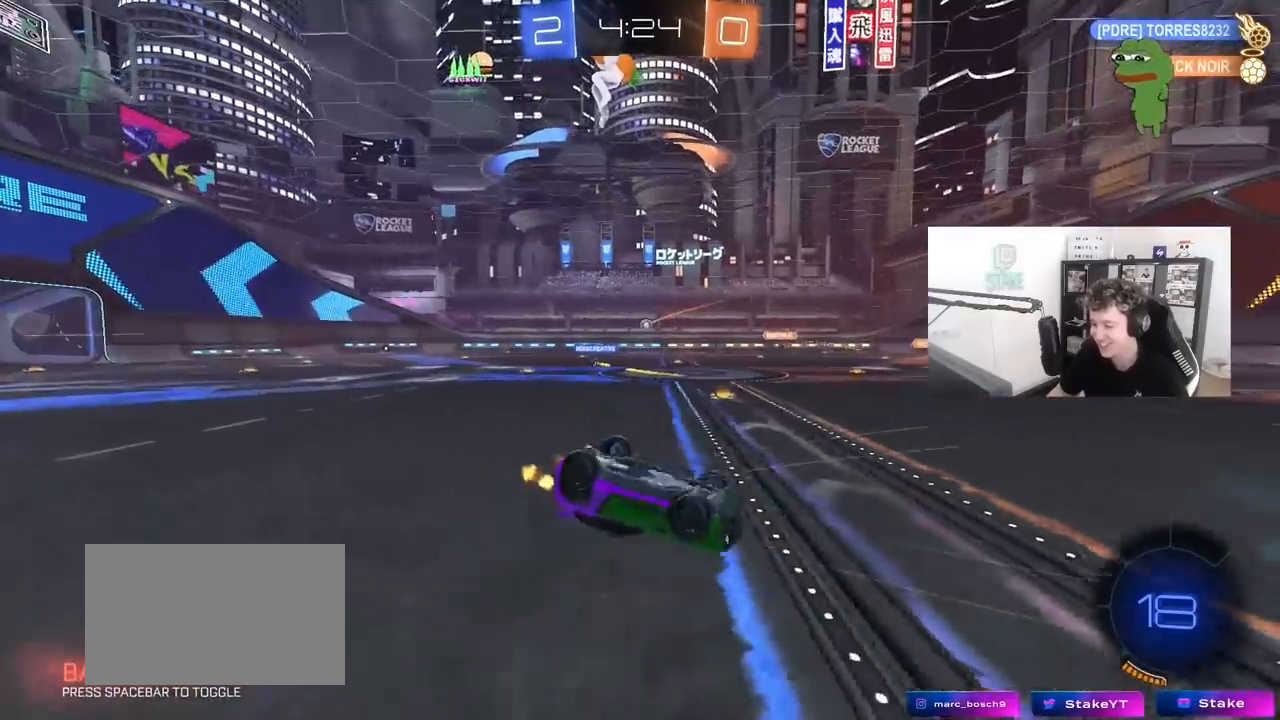
{"keys": [], "mouse": [], "mouse_move": "still", "events": [[250, "a", "up"], [400, "w", "up"]]}
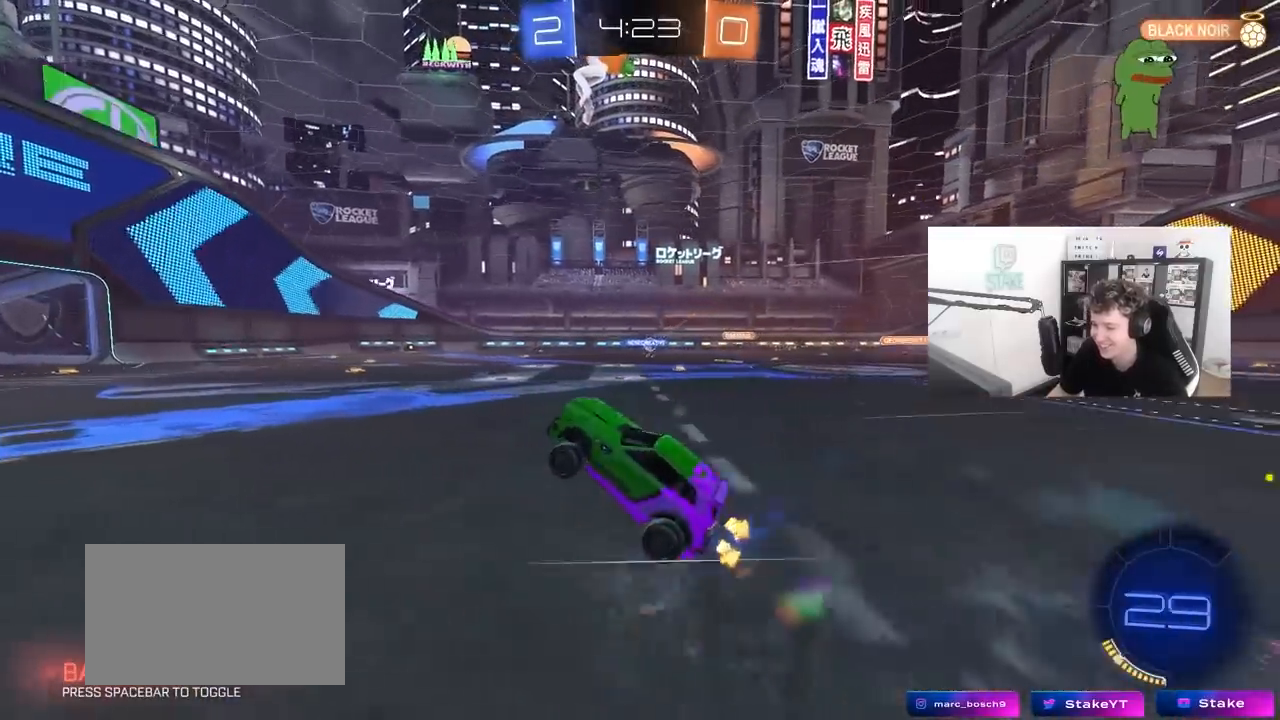
{"keys": ["d", "w"], "mouse": [], "mouse_move": "still", "events": [[133, "w", "down"], [217, "d", "down"], [317, "d", "up"], [467, "d", "down"]]}
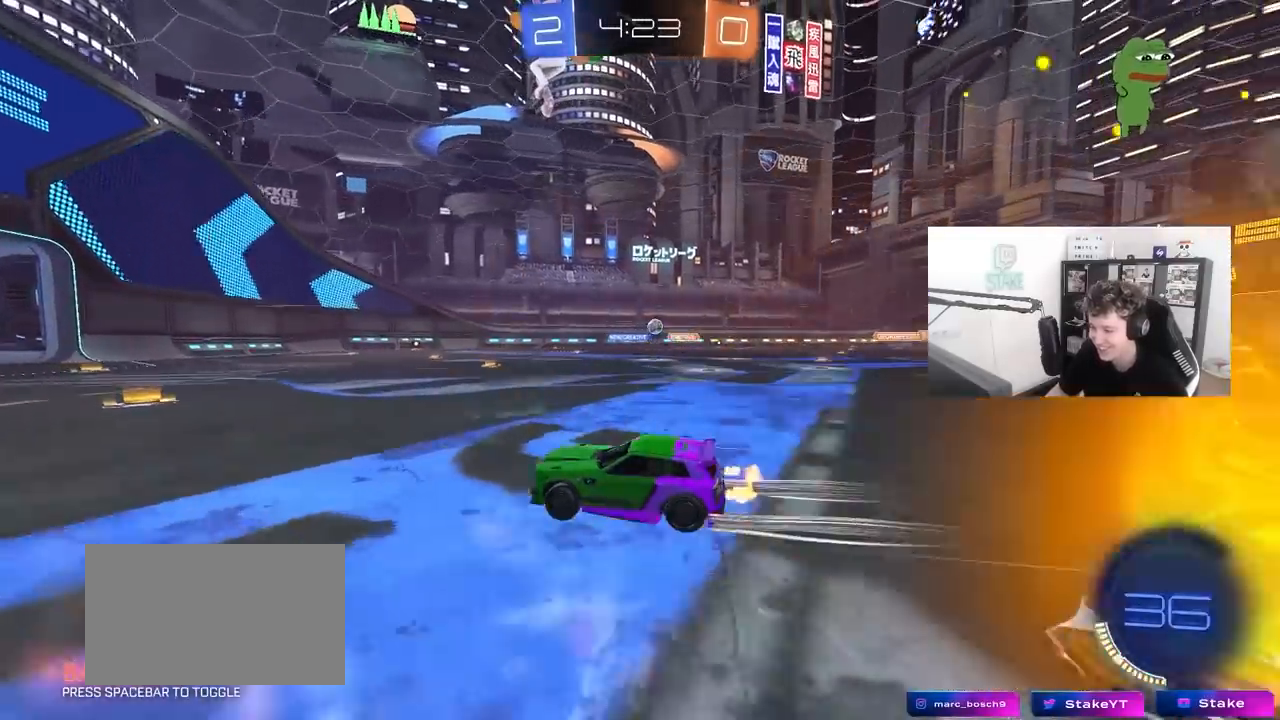
{"keys": ["a"], "mouse": [], "mouse_move": "still", "events": [[100, "d", "up"], [200, "d", "down"], [250, "shift", "down"], [333, "shift", "up"], [383, "d", "up"], [433, "a", "down"], [467, "w", "up"]]}
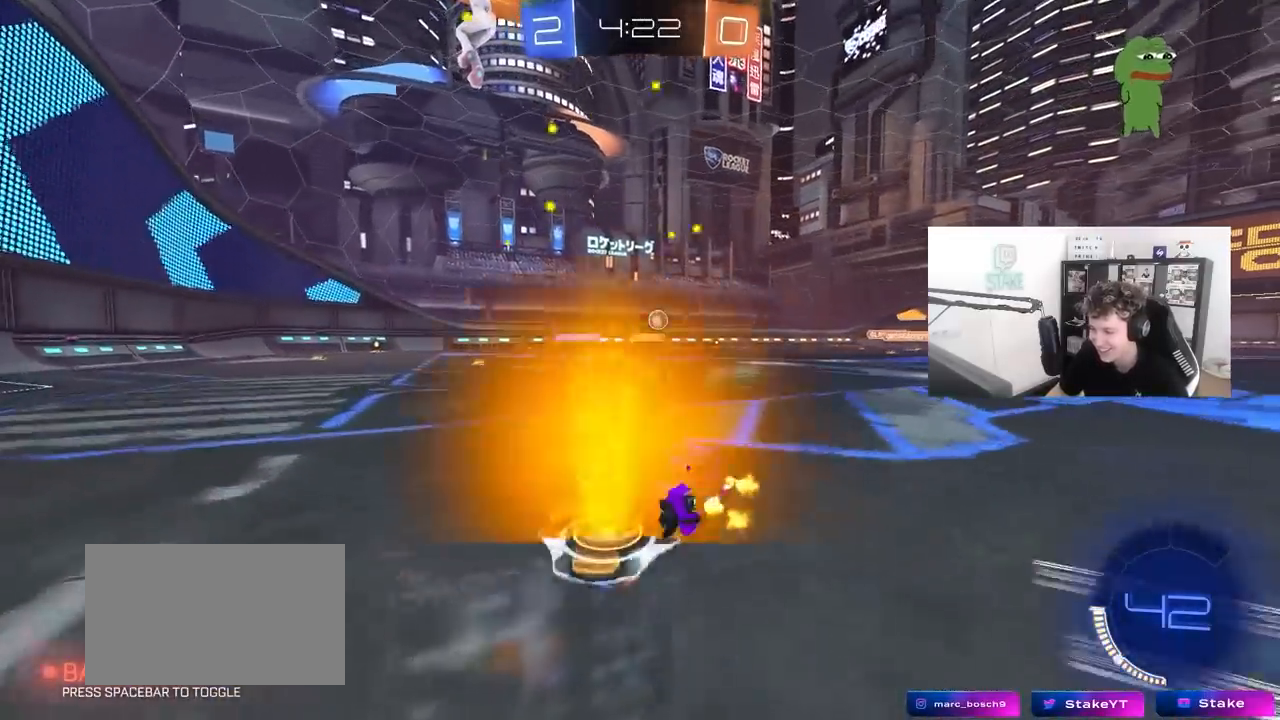
{"keys": ["w"], "mouse": [], "mouse_move": "still", "events": [[17, "s", "down"], [250, "s", "up"], [300, "a", "up"], [350, "d", "down"], [400, "w", "down"], [450, "d", "up"]]}
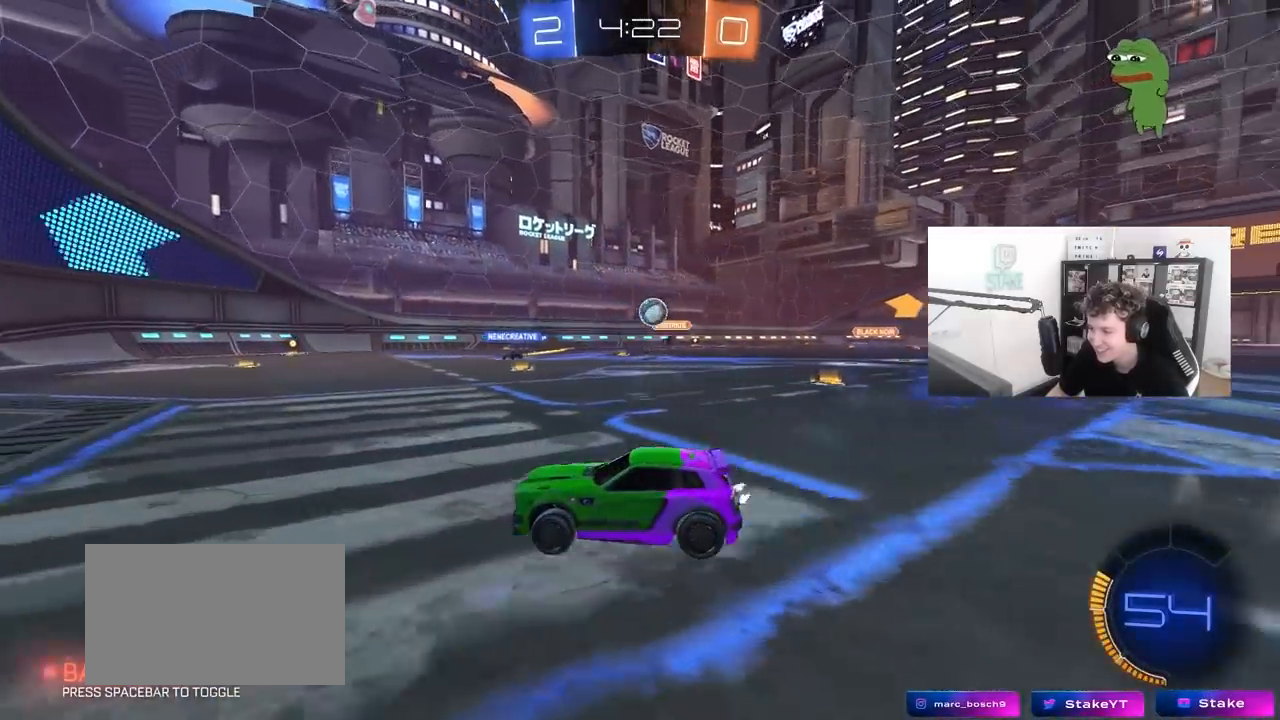
{"keys": ["a", "s", "shift"], "mouse": ["right"], "mouse_move": "down-left", "events": [[83, "w", "up"], [217, "a", "down"], [217, "s", "down"], [367, "mouse_right", "down"], [467, "shift", "down"]]}
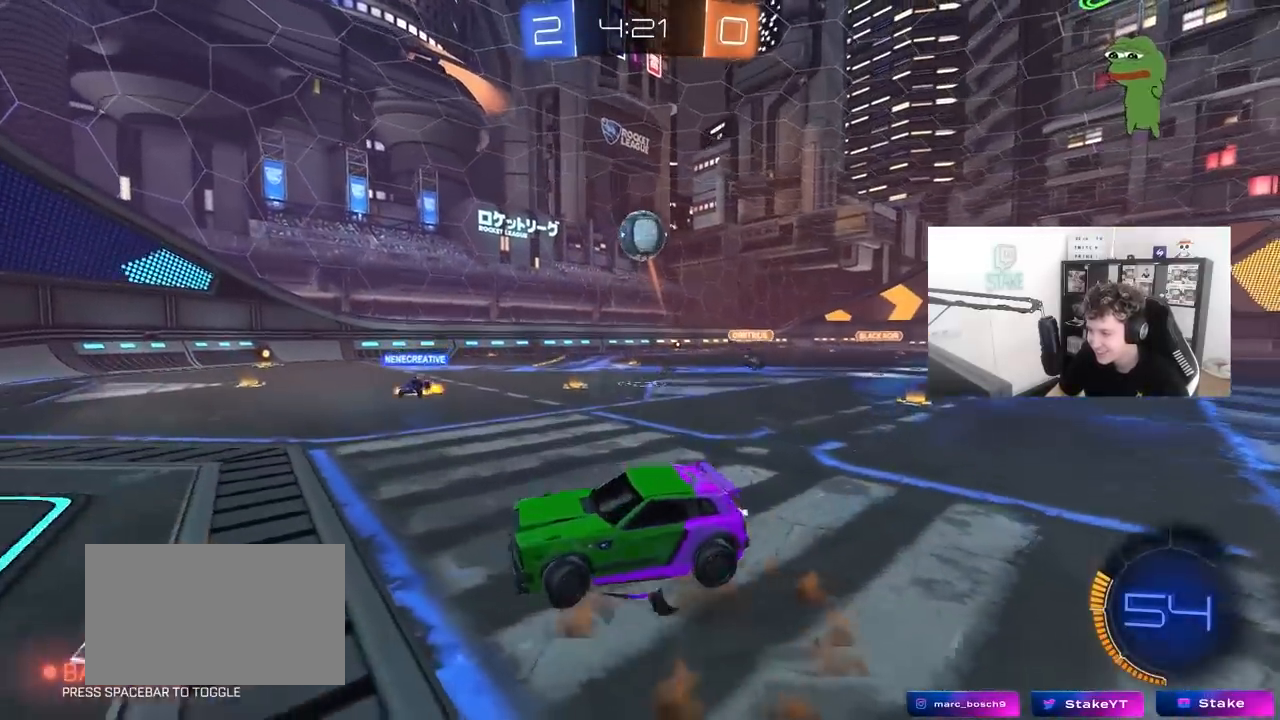
{"keys": ["a", "shift", "w"], "mouse": ["left"], "mouse_move": "still", "events": [[50, "a", "up"], [100, "mouse_left", "down"], [100, "mouse_right", "up"], [100, "s", "up"], [100, "shift", "up"], [150, "mouse_right", "down"], [183, "d", "down"], [183, "s", "down"], [283, "mouse_left", "up"], [317, "mouse_right", "up"], [383, "d", "up"], [383, "mouse_left", "down"], [383, "s", "up"], [433, "shift", "down"], [467, "a", "down"], [467, "w", "down"]]}
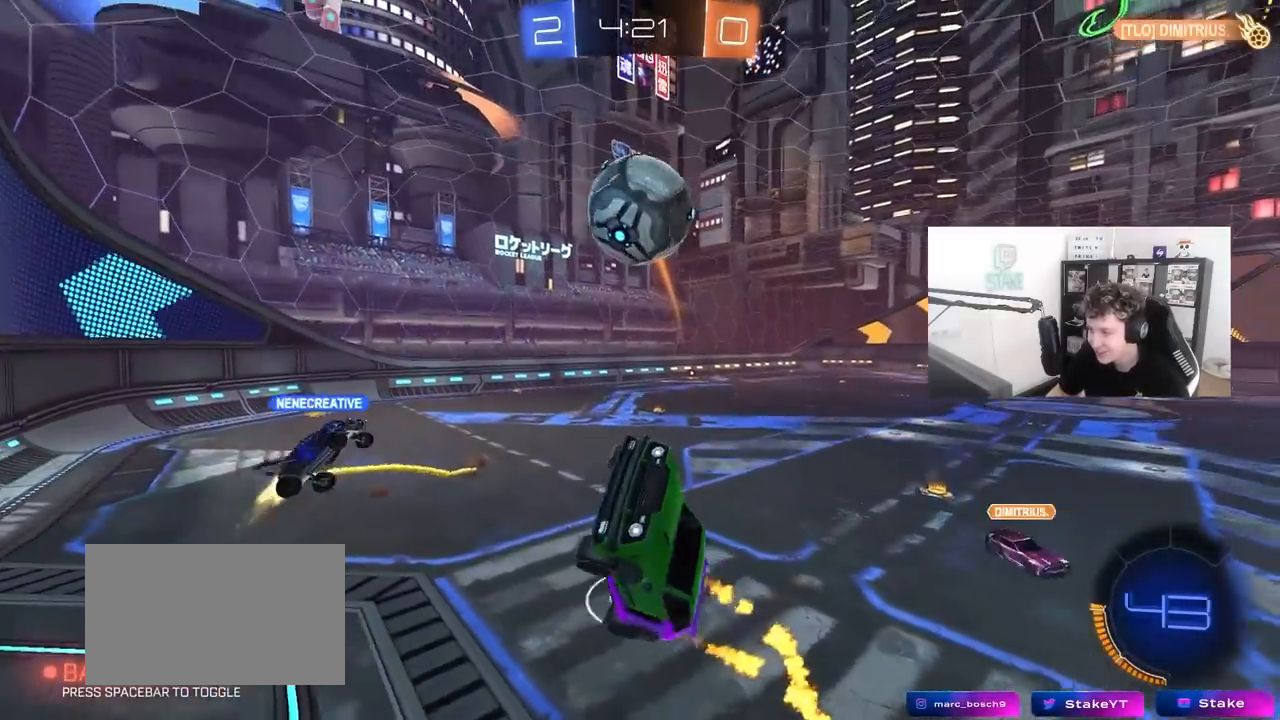
{"keys": ["a", "shift"], "mouse": [], "mouse_move": "still", "events": [[17, "mouse_left", "up"], [67, "mouse_left", "down"], [167, "shift", "up"], [200, "mouse_left", "up"], [300, "mouse_left", "down"], [350, "w", "up"], [450, "mouse_left", "up"], [483, "shift", "down"]]}
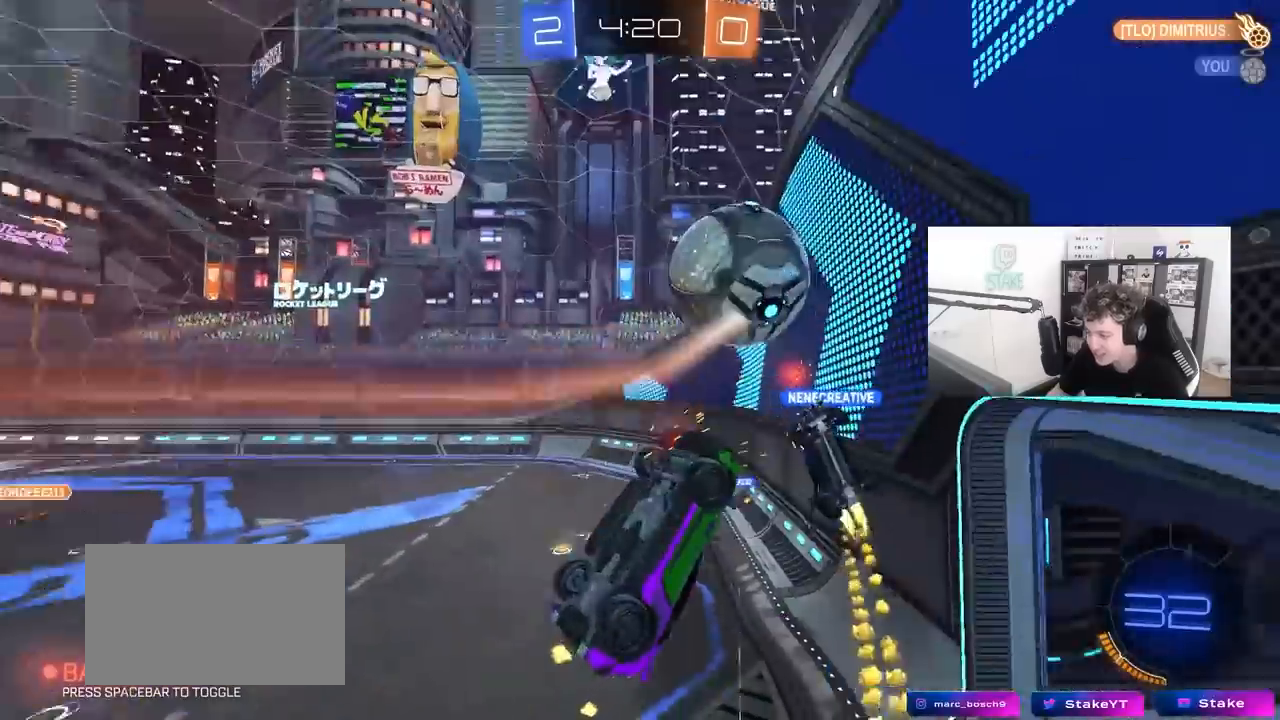
{"keys": ["a"], "mouse": [], "mouse_move": "still", "events": [[33, "s", "down"], [183, "s", "up"], [317, "w", "down"], [417, "shift", "up"], [467, "w", "up"]]}
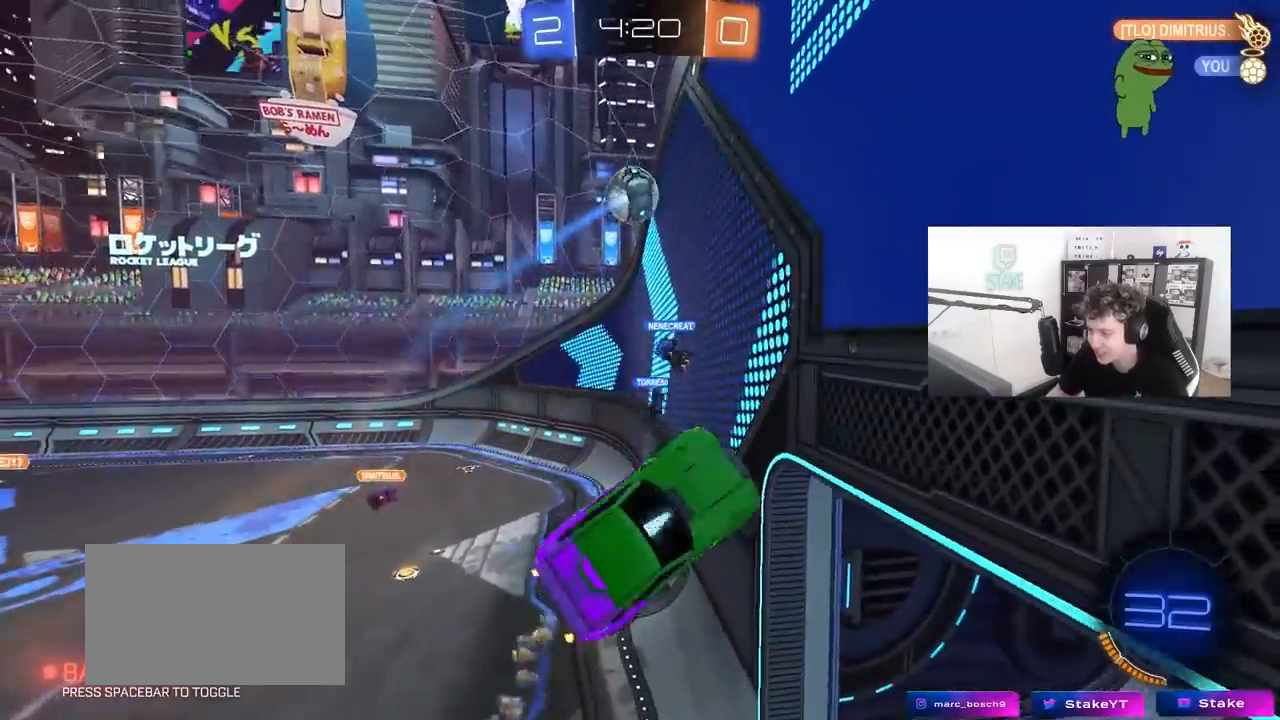
{"keys": ["a", "w"], "mouse": [], "mouse_move": "still", "events": [[200, "shift", "down"], [283, "w", "down"], [333, "shift", "up"]]}
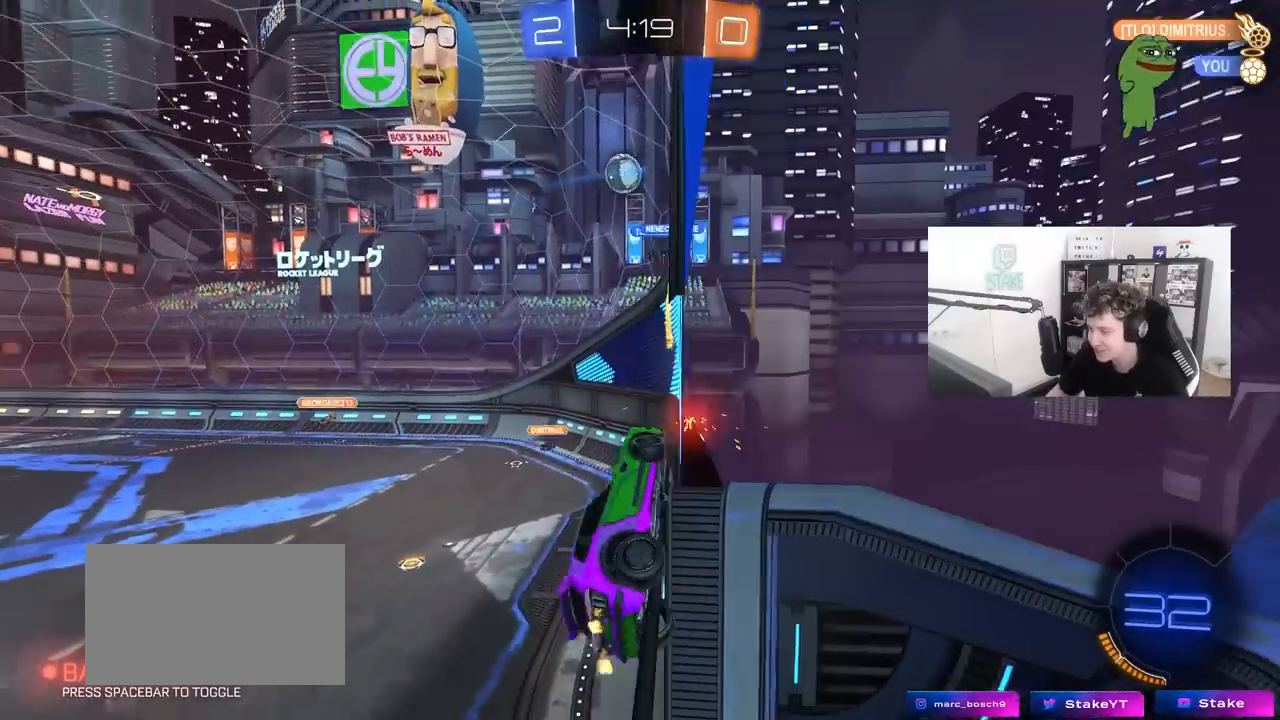
{"keys": [], "mouse": [], "mouse_move": "still", "events": [[450, "a", "up"], [450, "w", "up"]]}
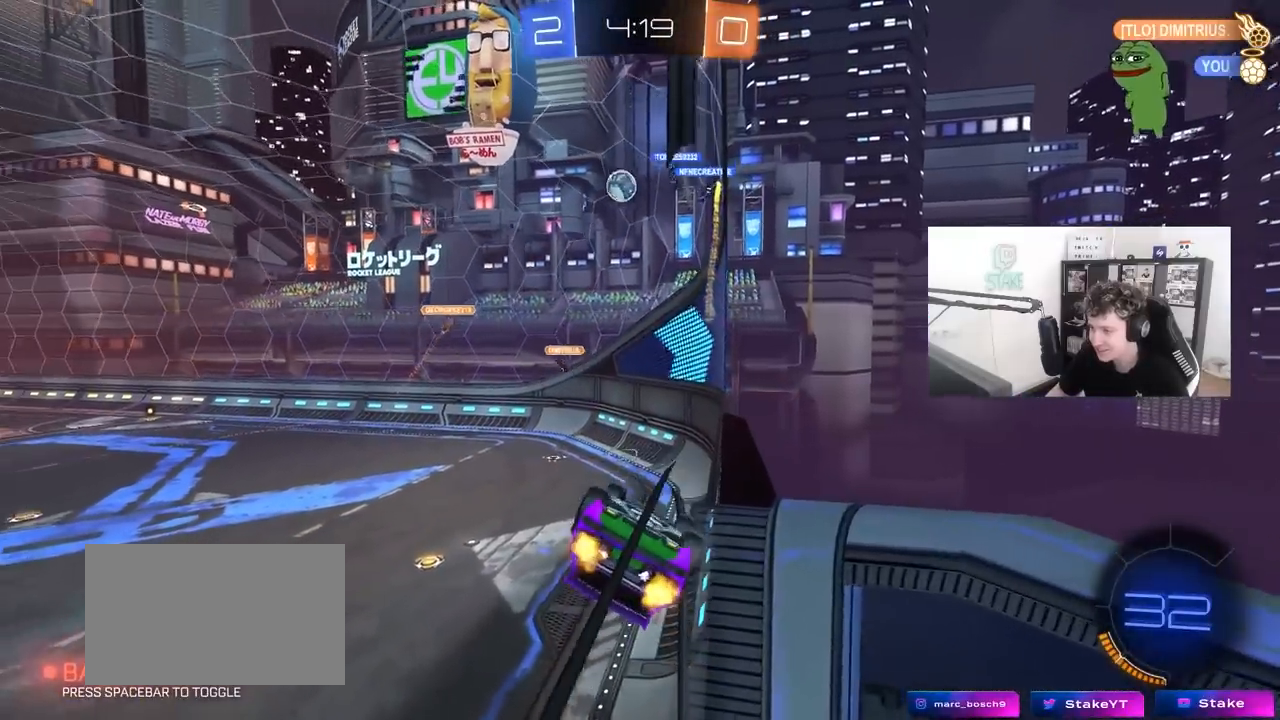
{"keys": [], "mouse": [], "mouse_move": "still", "events": []}
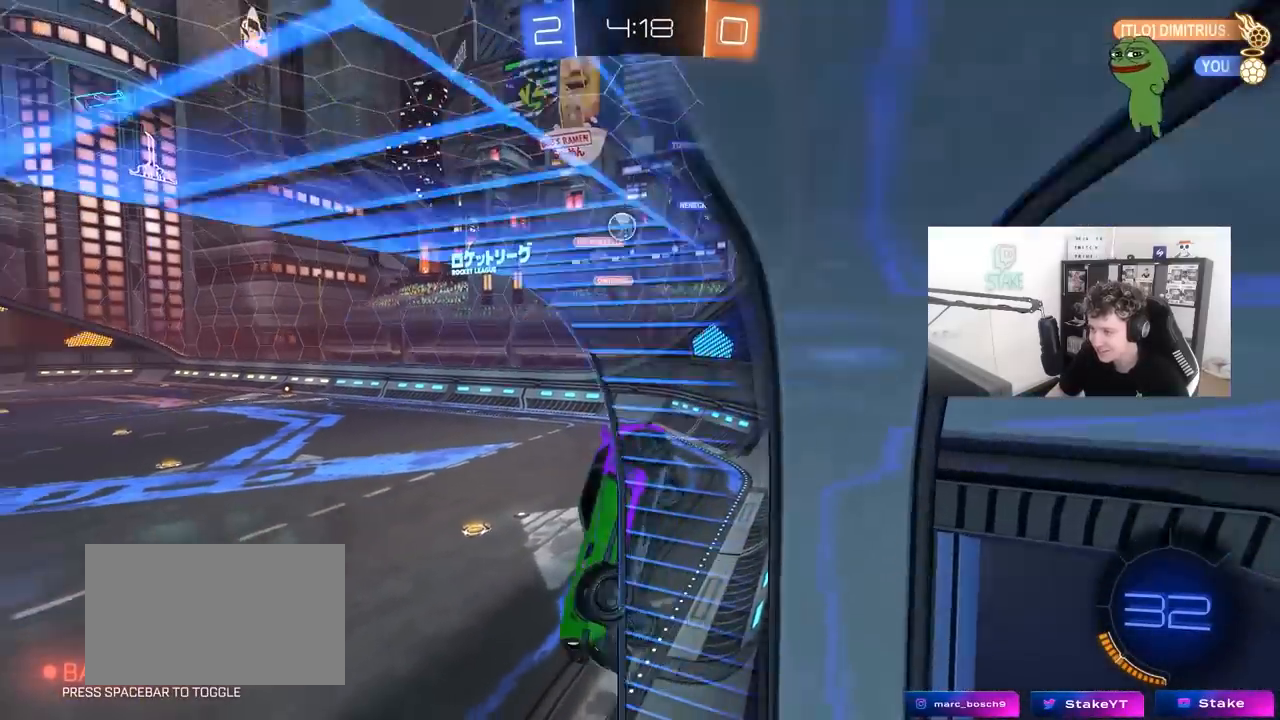
{"keys": ["d", "w"], "mouse": [], "mouse_move": "still", "events": [[100, "w", "down"], [233, "d", "down"]]}
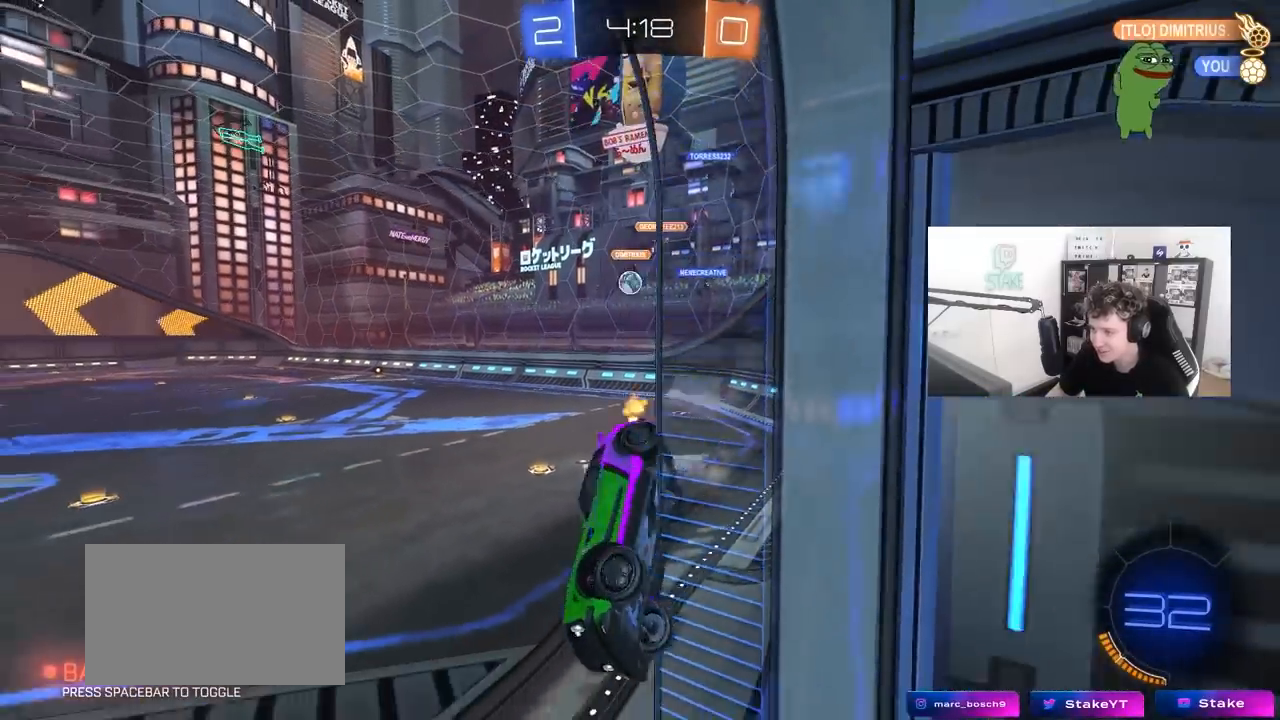
{"keys": ["a", "s"], "mouse": [], "mouse_move": "still", "events": [[67, "d", "up"], [117, "a", "down"], [117, "w", "up"], [200, "s", "down"]]}